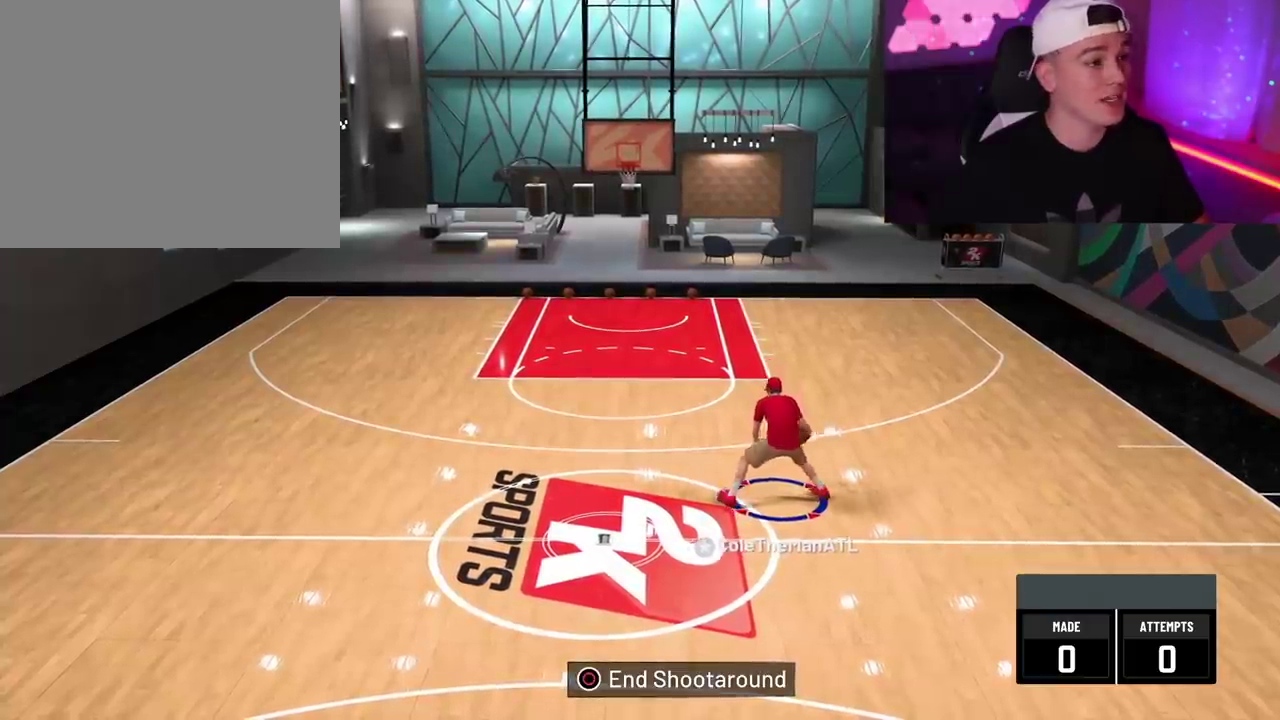
Gameplay with a controller (PlayStation layout); each line is a JSON object with the inputs held at the frame after it (dt_ms = milliseconds from this image to that frame). "events" lists button and stick changes between this image and that frame as [ms after this image, input, new state], when the widget could be followed in between. This overlay highlights the sticks when they move; stick clicks (L3 R3) are not distinguishable.
{"dt_ms": 400, "buttons": ["R2"], "left_stick": "center", "right_stick": "center", "events": [[133, "right_stick", "center"]]}
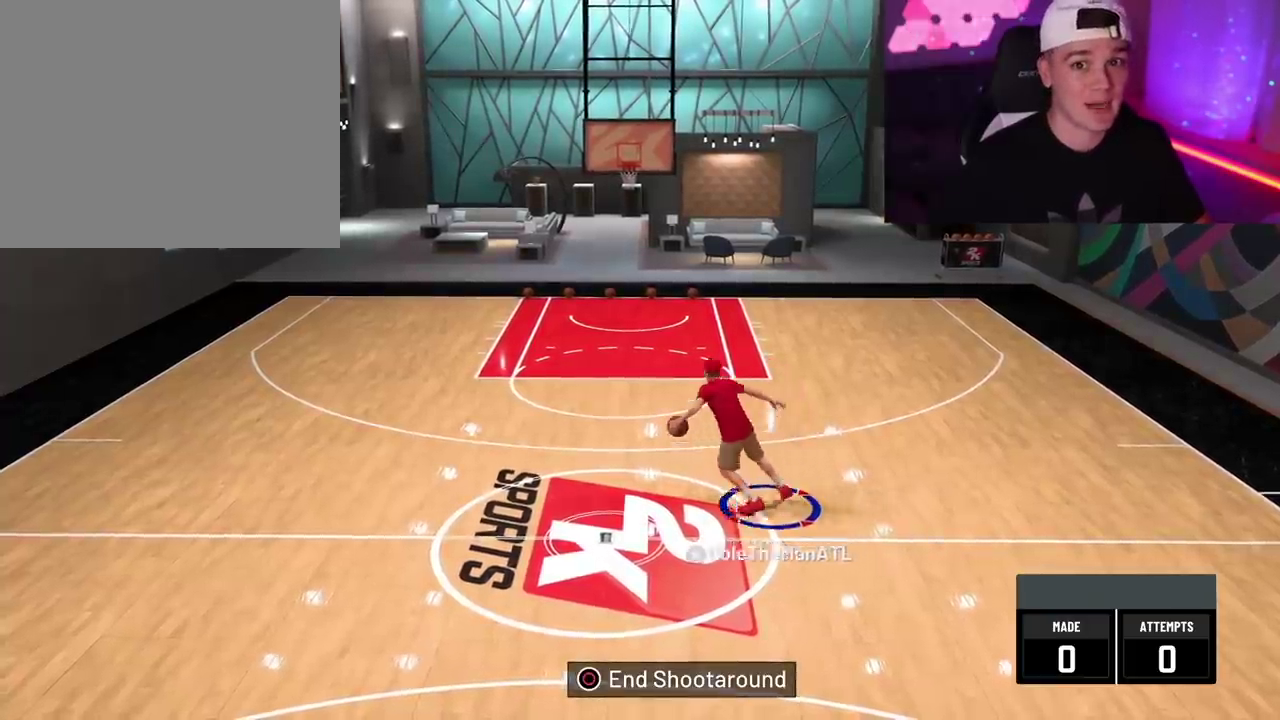
{"dt_ms": 500, "buttons": ["R2"], "left_stick": "center", "right_stick": "center", "events": []}
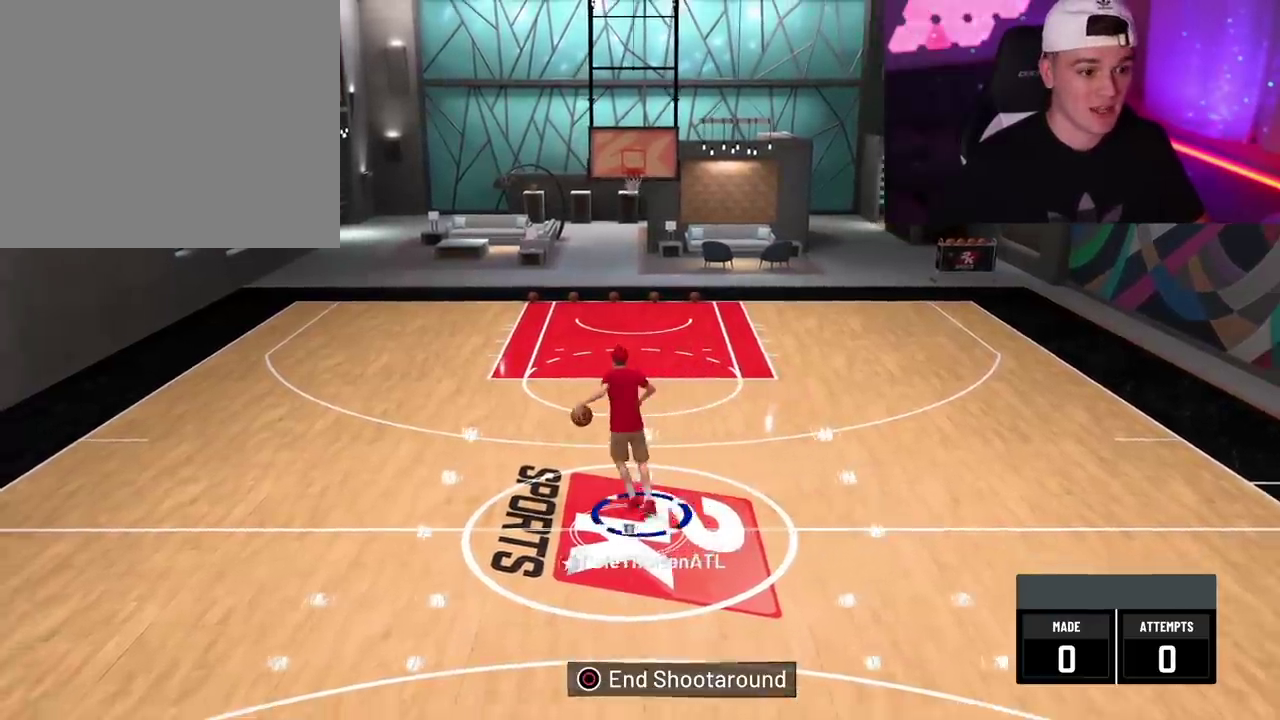
{"dt_ms": 800, "buttons": ["R2"], "left_stick": "center", "right_stick": "center", "events": [[50, "right_stick", "up-right"], [750, "right_stick", "center"]]}
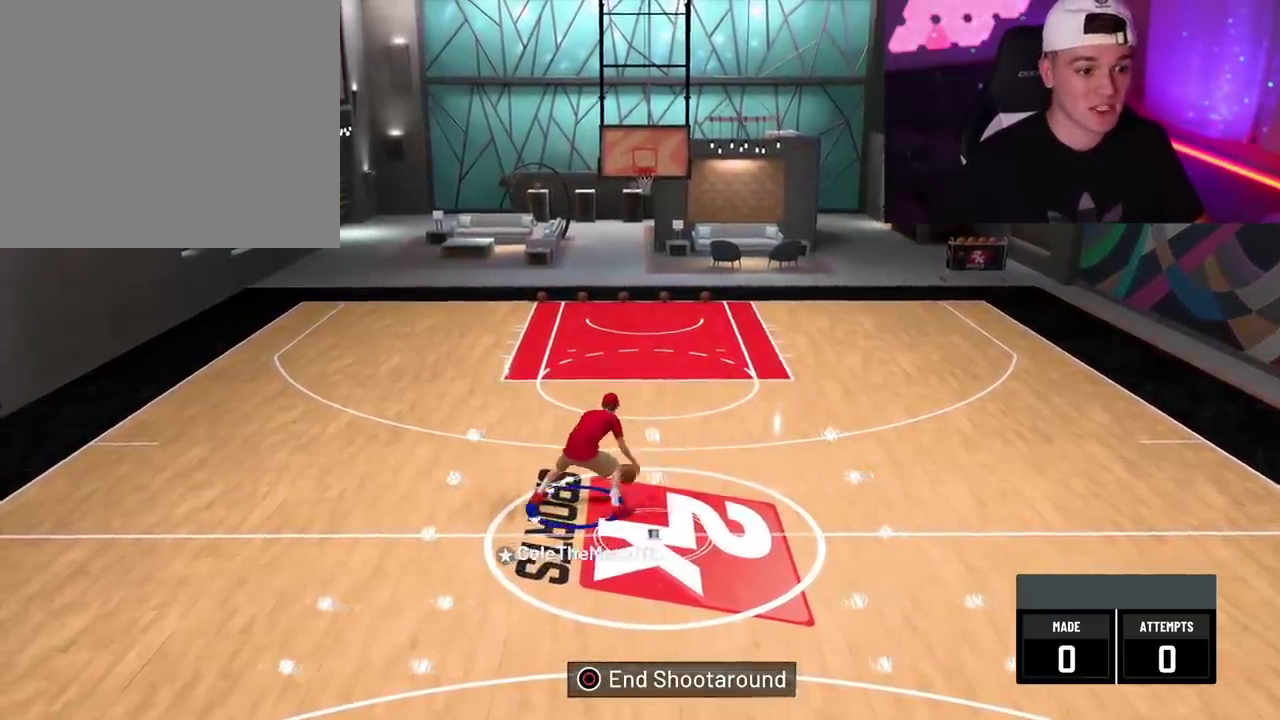
{"dt_ms": 300, "buttons": ["R2"], "left_stick": "center", "right_stick": "left", "events": [[300, "right_stick", "left"]]}
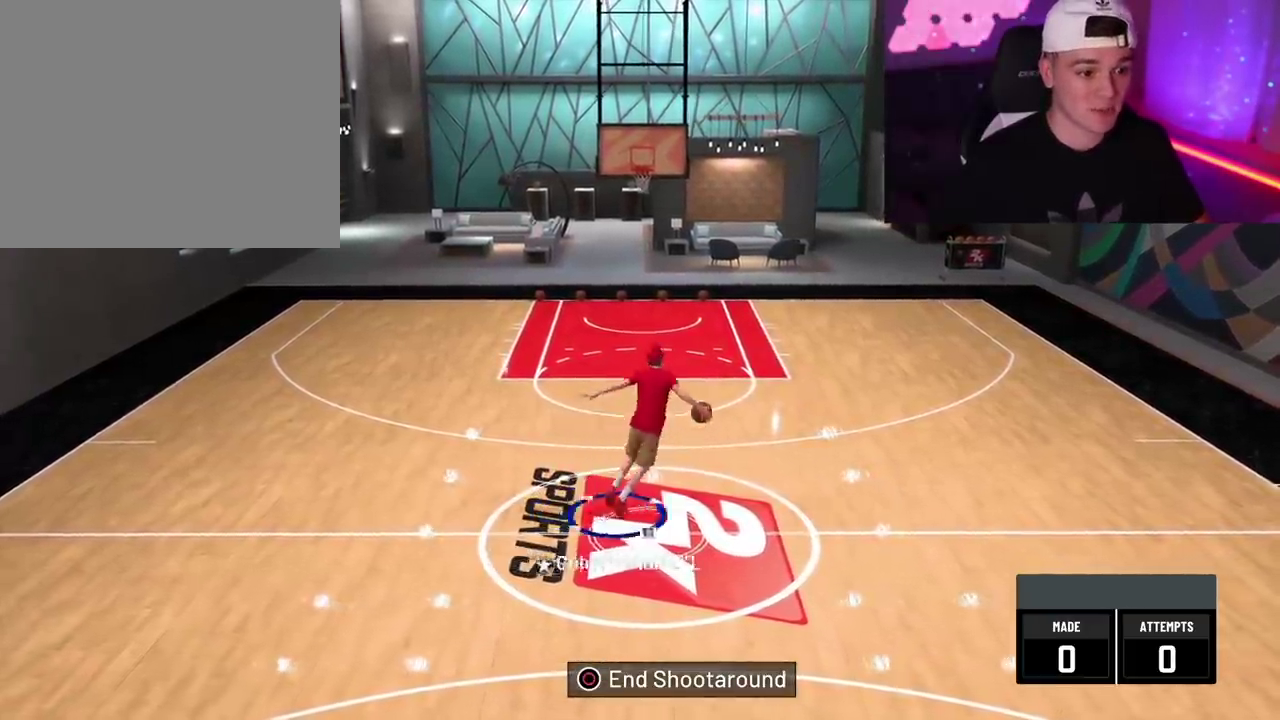
{"dt_ms": 400, "buttons": ["R2"], "left_stick": "center", "right_stick": "left", "events": []}
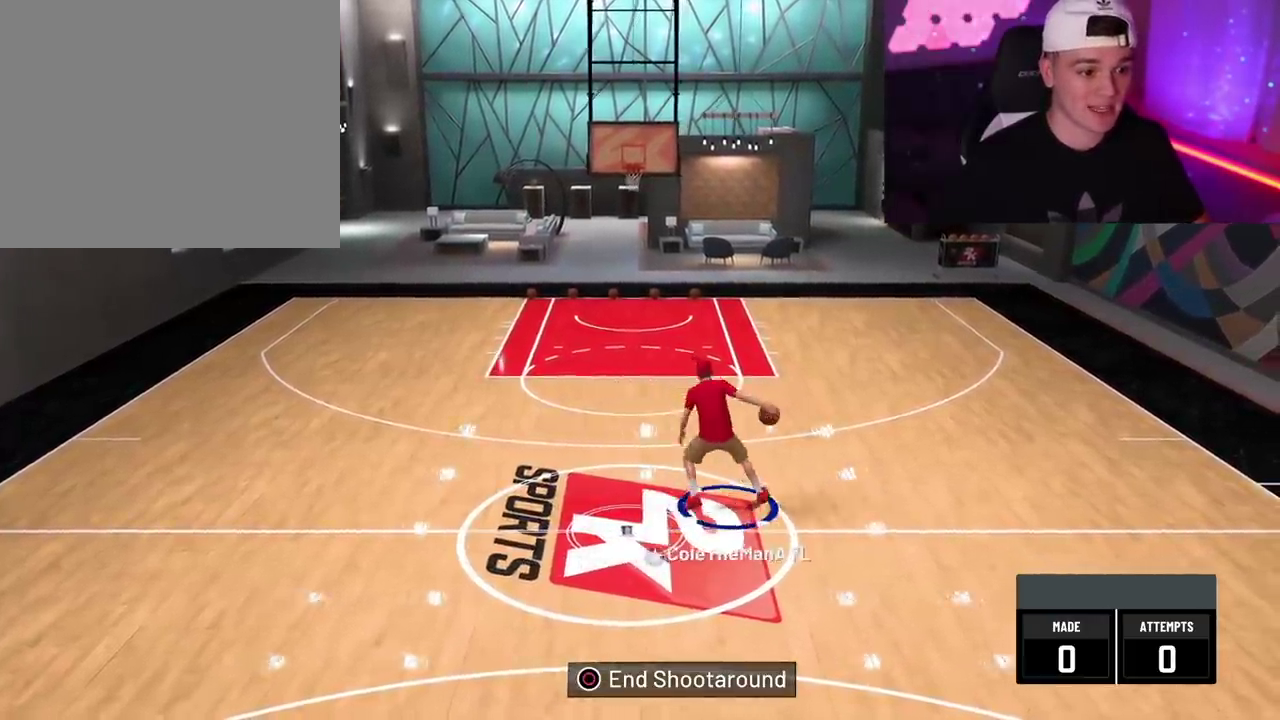
{"dt_ms": 600, "buttons": ["R2"], "left_stick": "center", "right_stick": "center", "events": [[250, "right_stick", "center"]]}
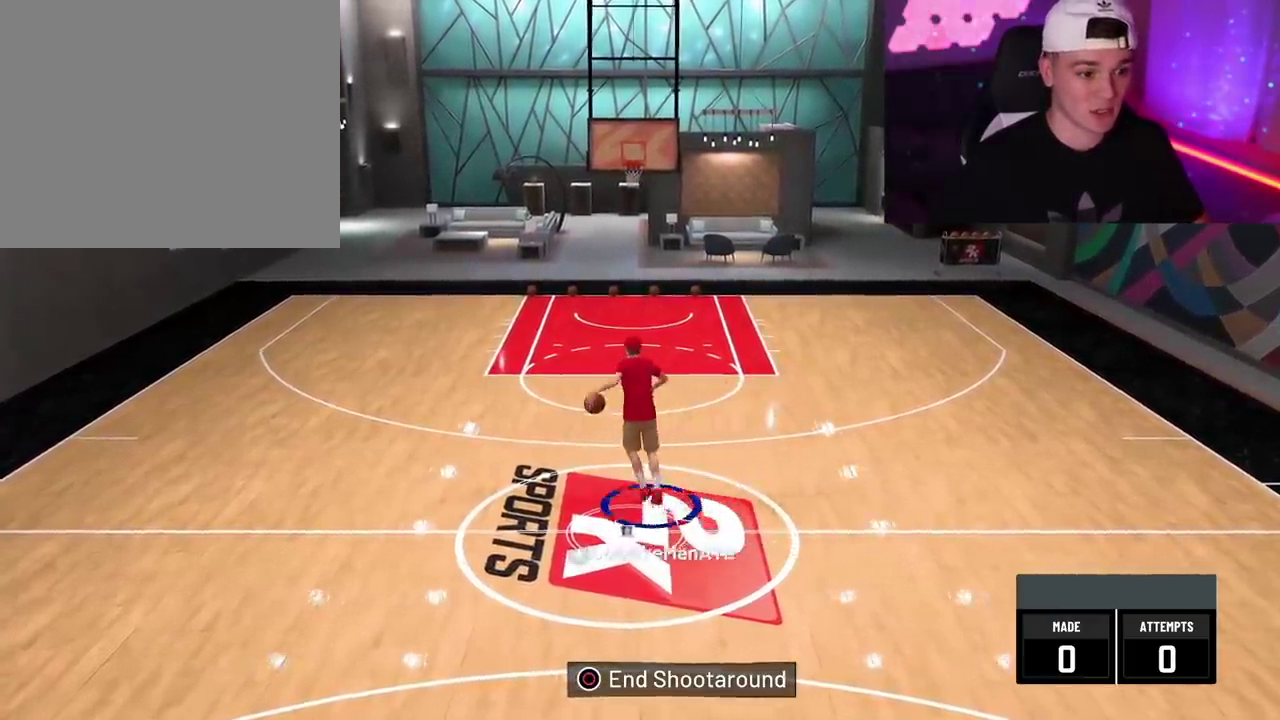
{"dt_ms": 500, "buttons": ["R2"], "left_stick": "center", "right_stick": "right", "events": [[83, "right_stick", "up-right"], [467, "right_stick", "right"]]}
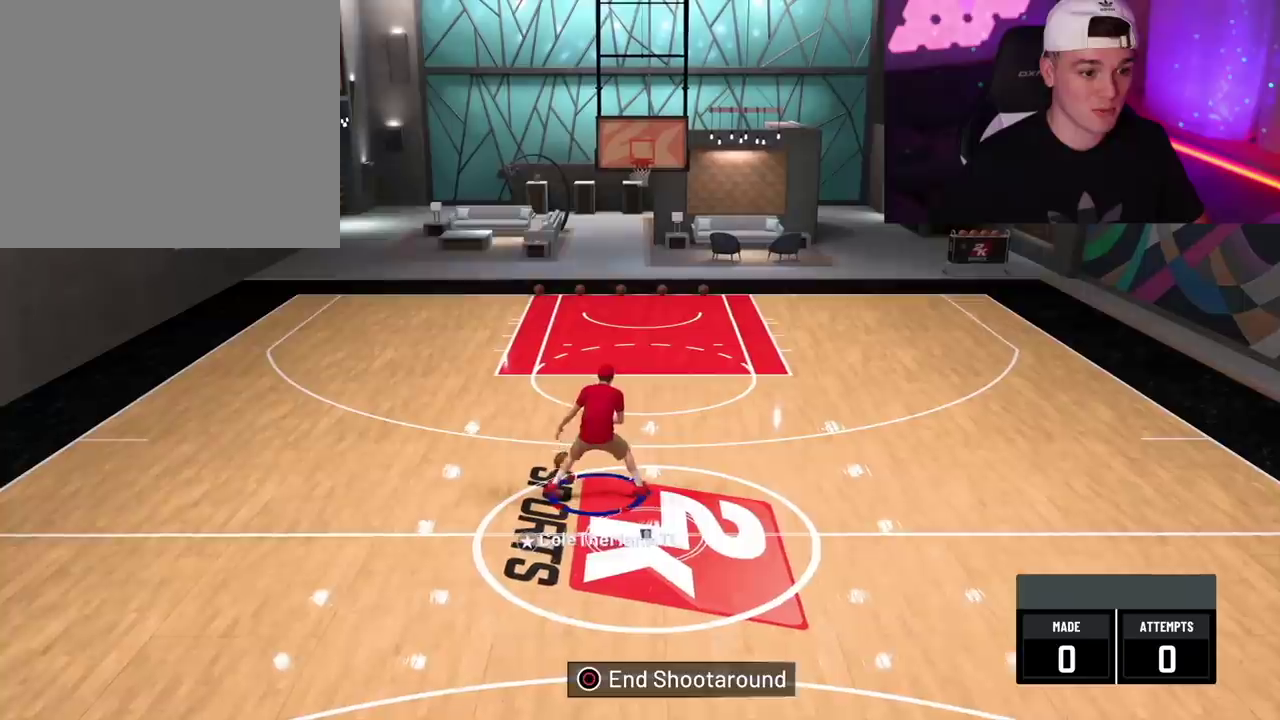
{"dt_ms": 700, "buttons": ["R2"], "left_stick": "center", "right_stick": "left", "events": [[233, "right_stick", "center"], [633, "right_stick", "left"]]}
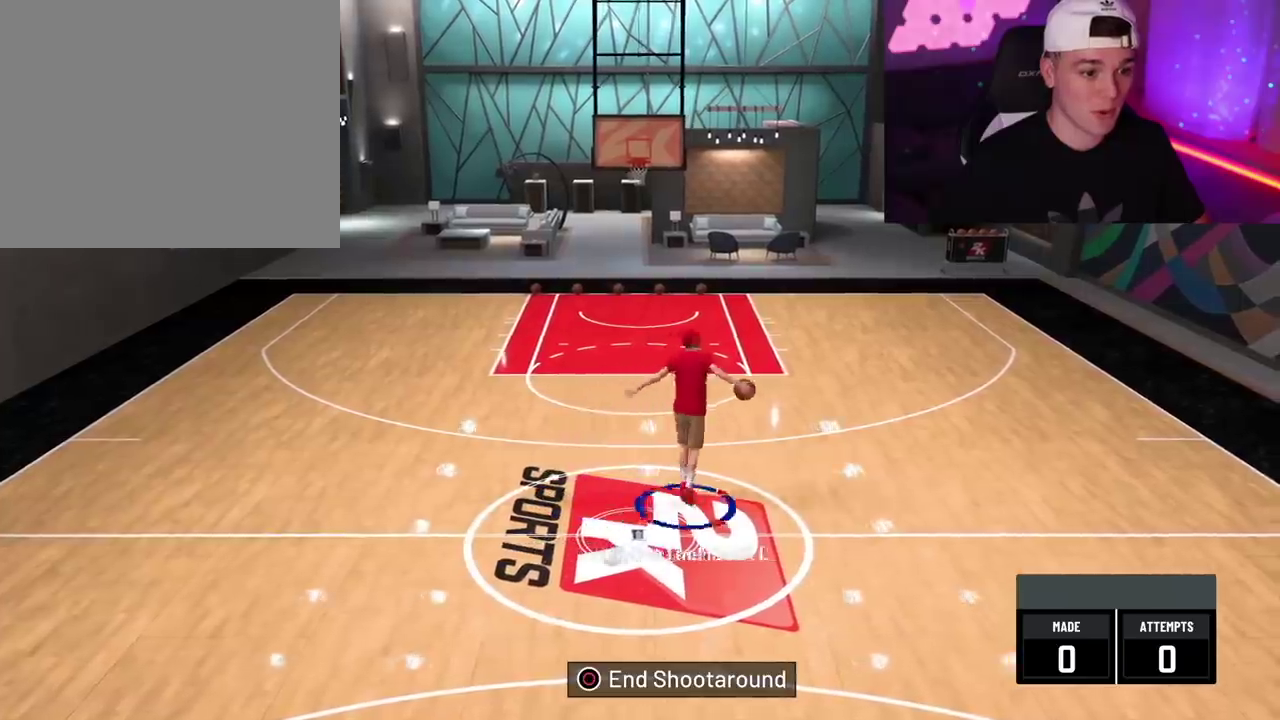
{"dt_ms": 500, "buttons": ["R2"], "left_stick": "center", "right_stick": "left", "events": []}
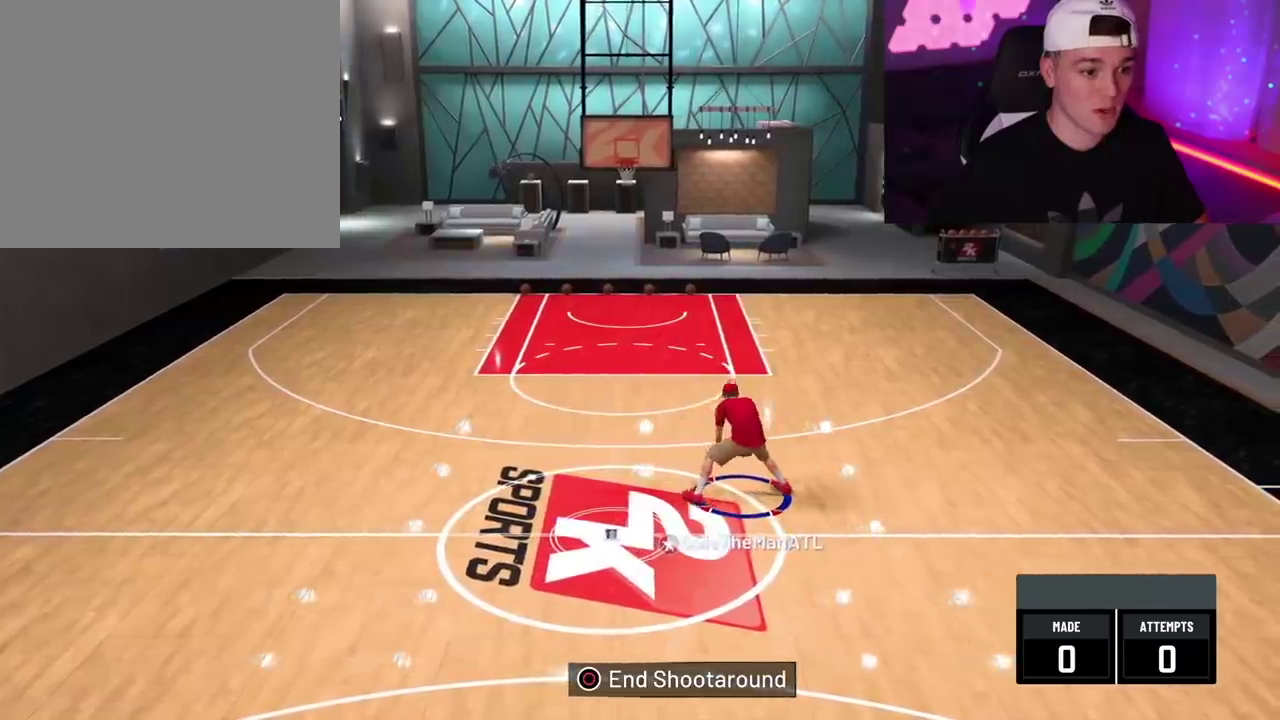
{"dt_ms": 300, "buttons": ["R2"], "left_stick": "center", "right_stick": "center", "events": [[117, "right_stick", "center"]]}
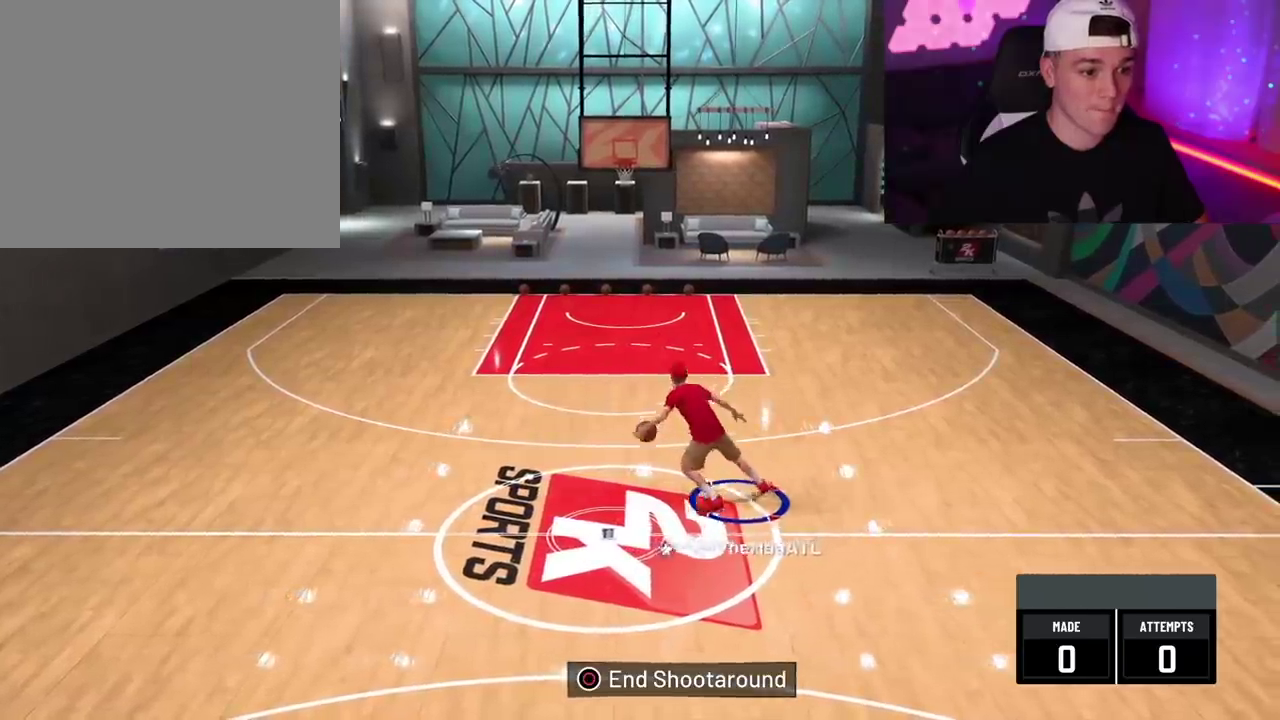
{"dt_ms": 300, "buttons": ["R2"], "left_stick": "center", "right_stick": "up-right", "events": [[150, "right_stick", "up-right"]]}
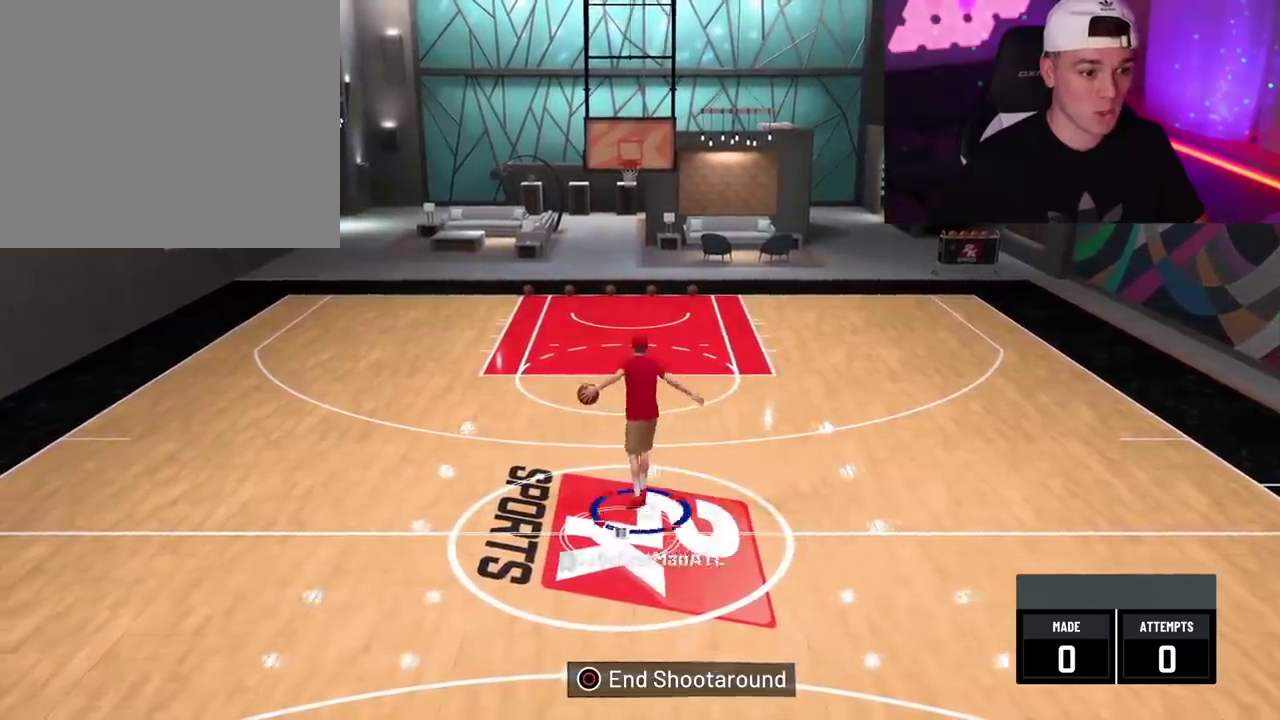
{"dt_ms": 500, "buttons": ["R2"], "left_stick": "center", "right_stick": "up-right", "events": []}
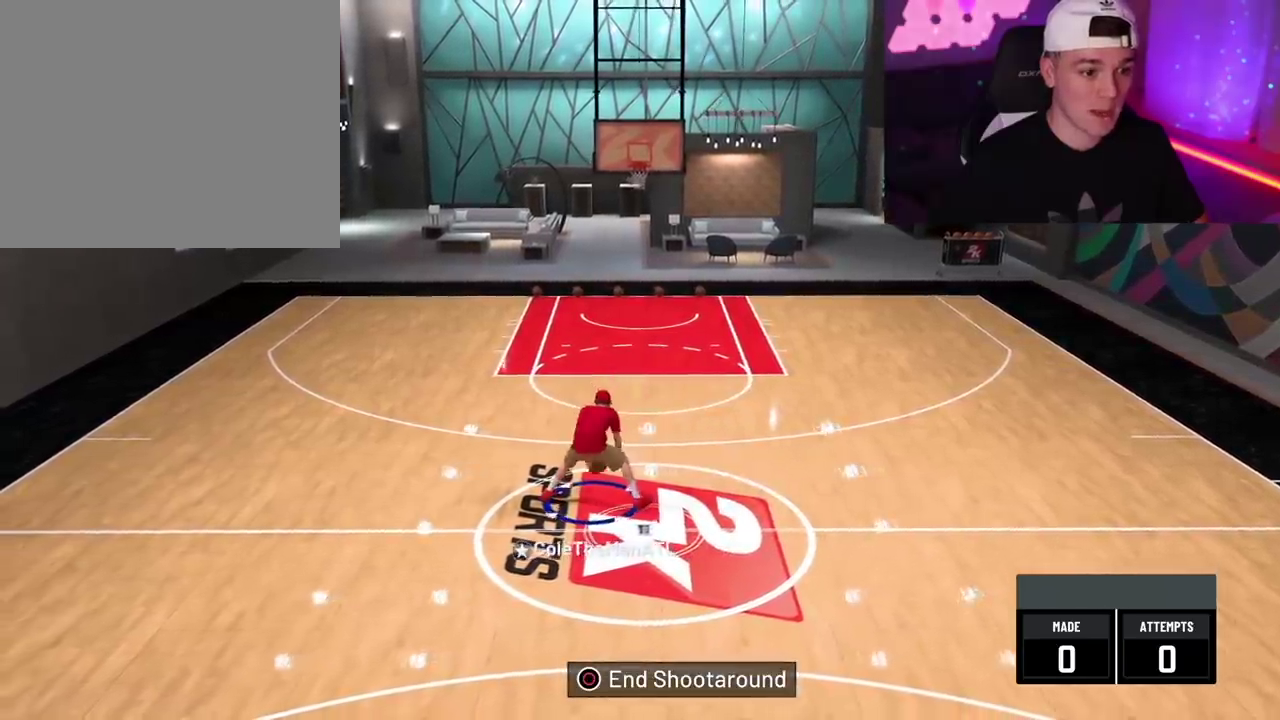
{"dt_ms": 600, "buttons": ["R2"], "left_stick": "center", "right_stick": "left", "events": [[483, "right_stick", "up-left"], [533, "right_stick", "left"]]}
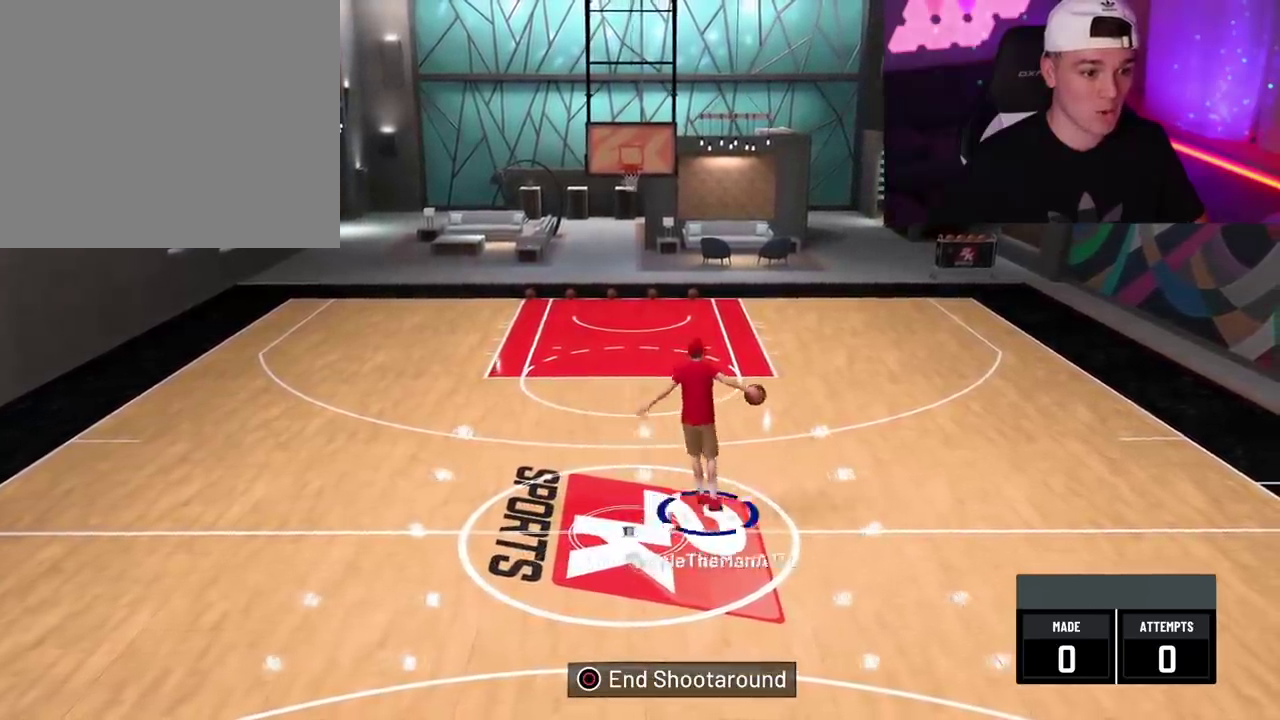
{"dt_ms": 500, "buttons": ["R2"], "left_stick": "center", "right_stick": "left", "events": []}
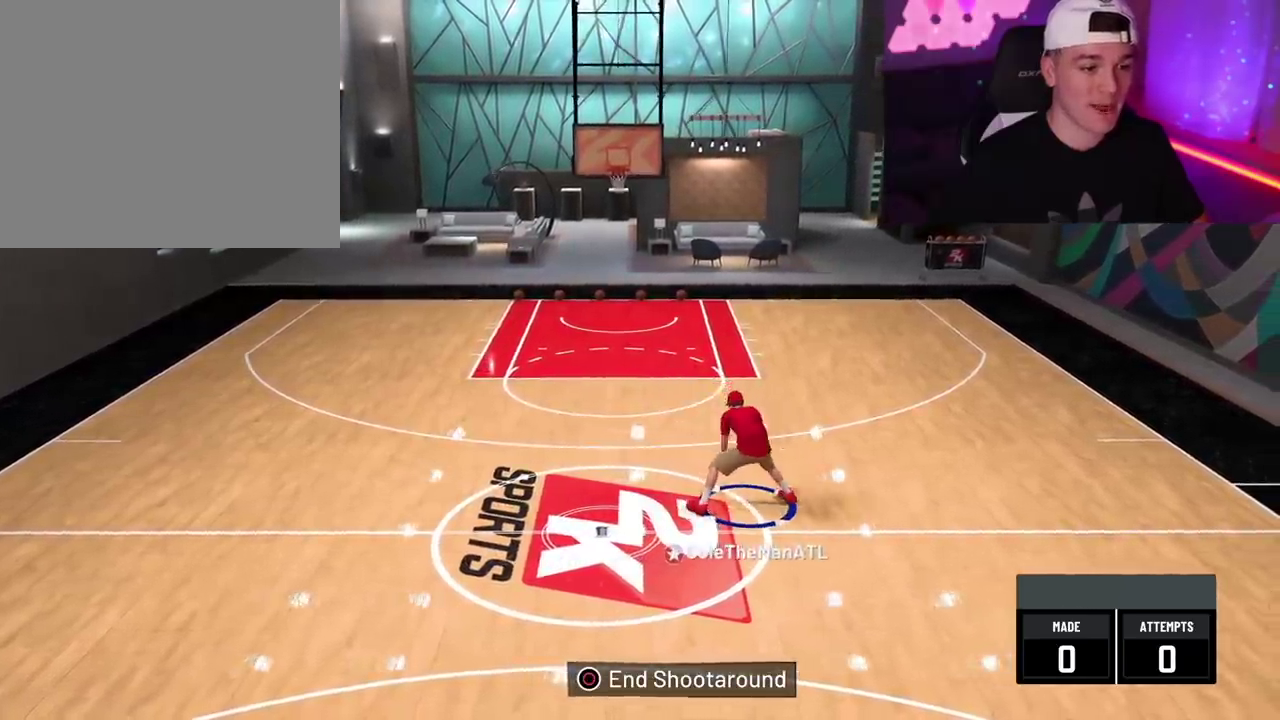
{"dt_ms": 600, "buttons": ["R2"], "left_stick": "center", "right_stick": "right", "events": [[133, "right_stick", "center"], [417, "right_stick", "right"]]}
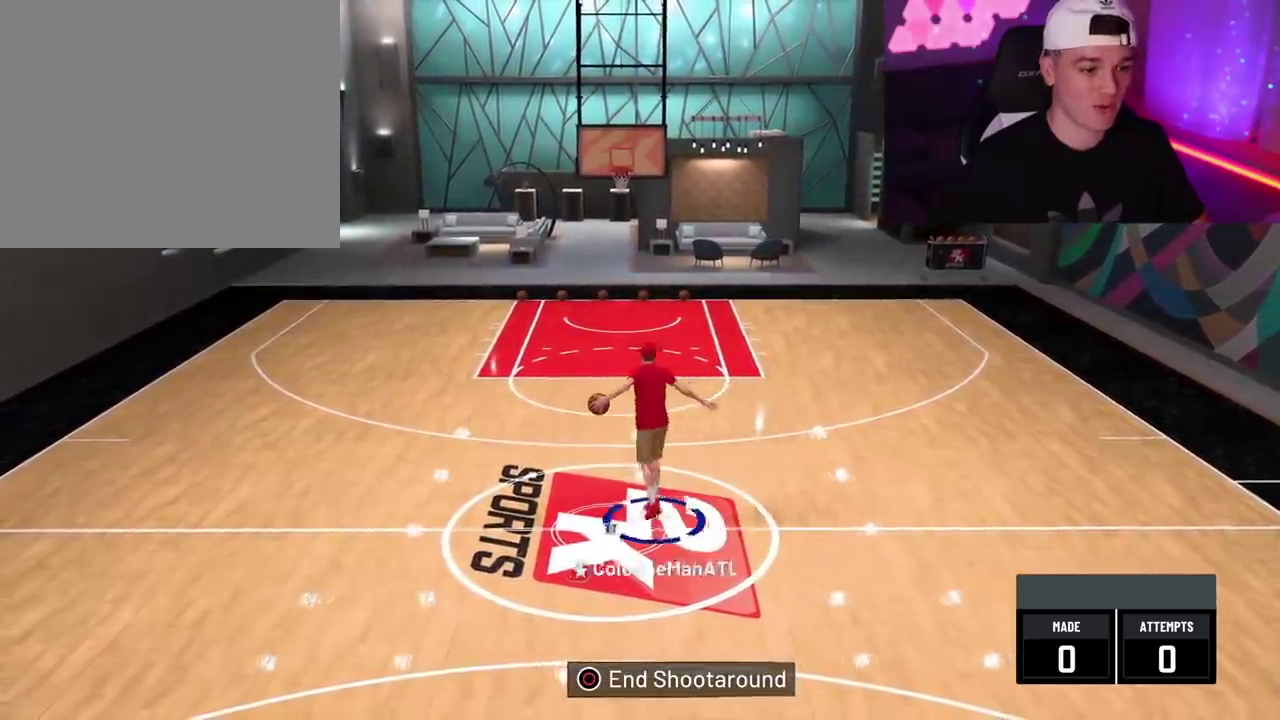
{"dt_ms": 400, "buttons": ["R2"], "left_stick": "center", "right_stick": "right", "events": []}
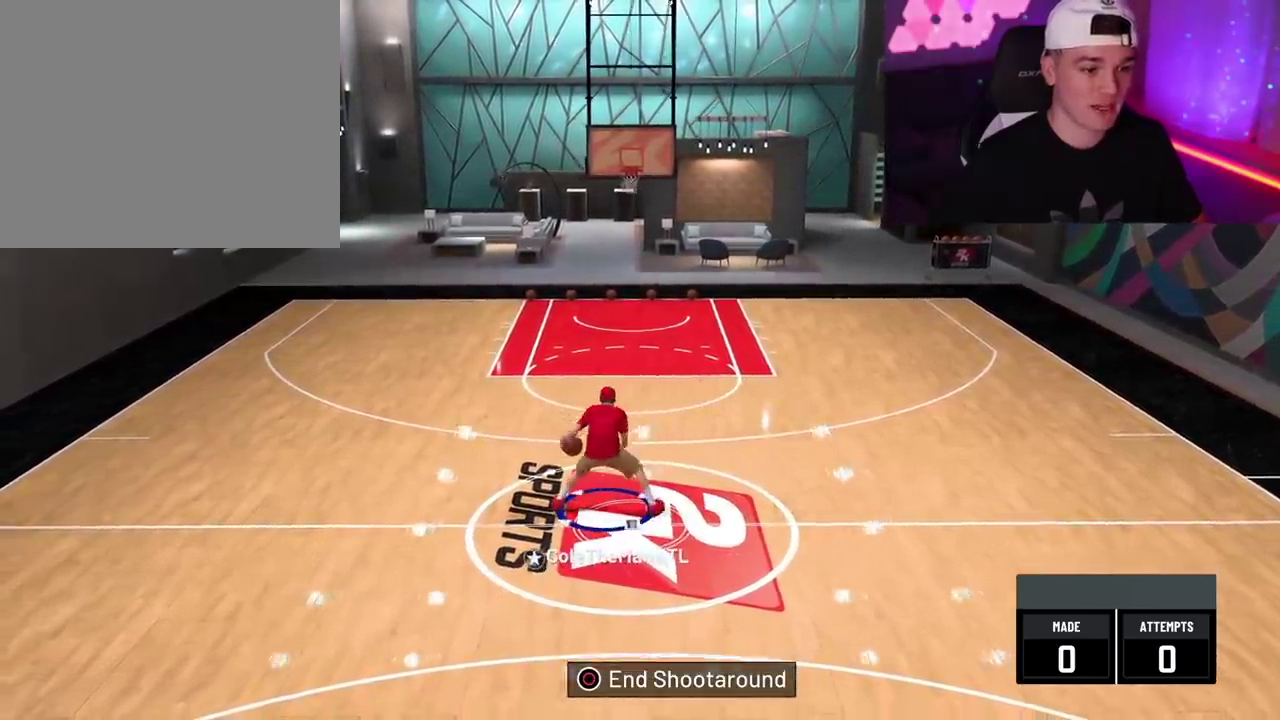
{"dt_ms": 700, "buttons": [], "left_stick": "center", "right_stick": "center", "events": [[67, "R2", "up"], [67, "right_stick", "center"]]}
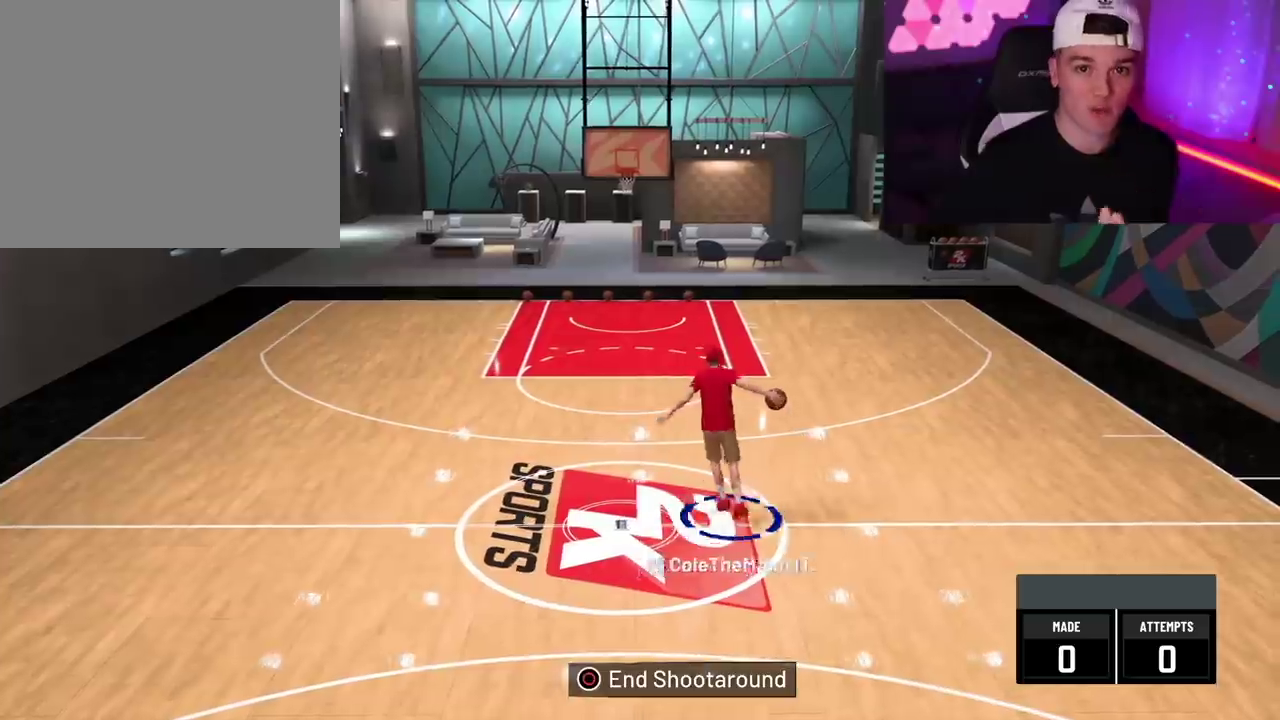
{"dt_ms": 500, "buttons": [], "left_stick": "center", "right_stick": "center", "events": []}
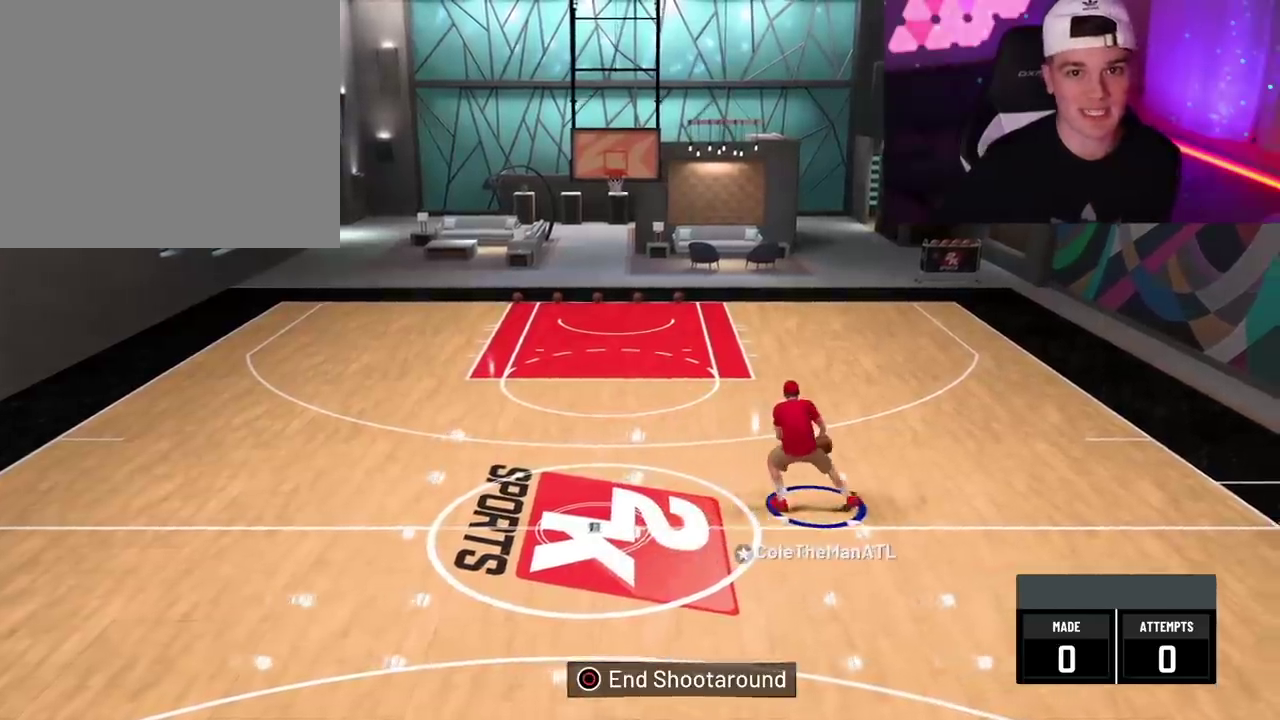
{"dt_ms": 600, "buttons": [], "left_stick": "center", "right_stick": "center", "events": []}
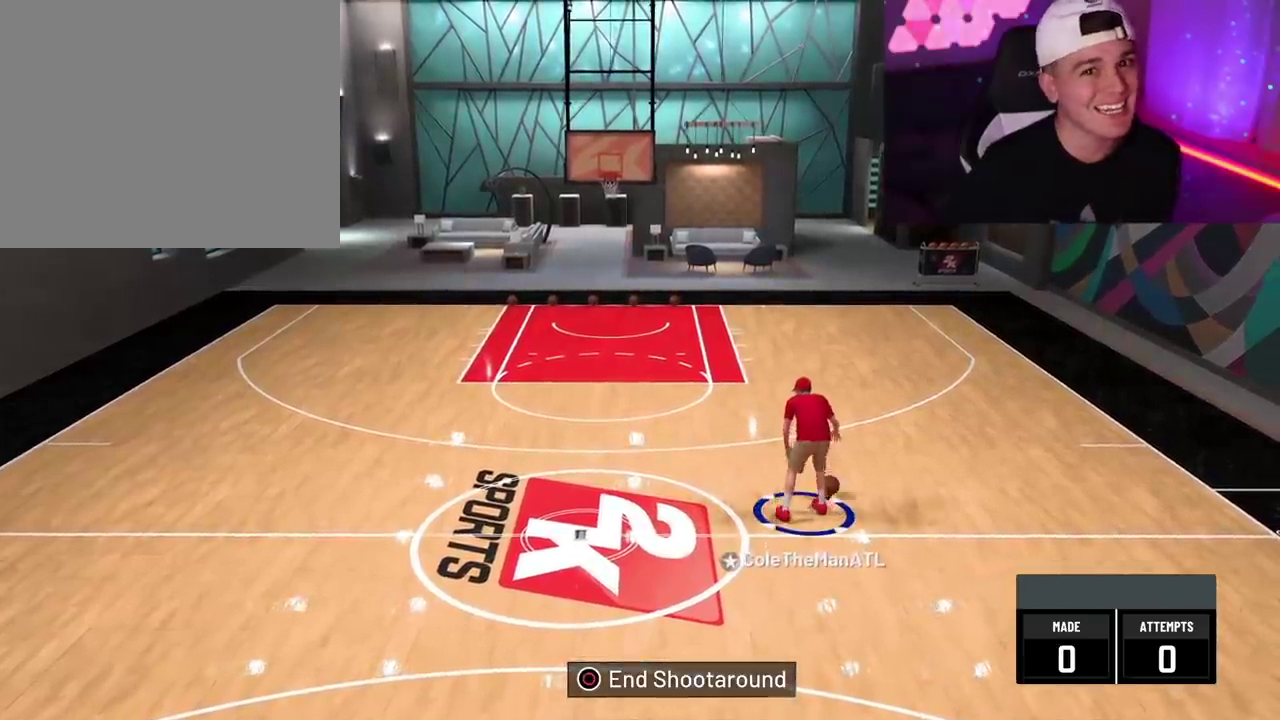
{"dt_ms": 300, "buttons": [], "left_stick": "center", "right_stick": "center", "events": []}
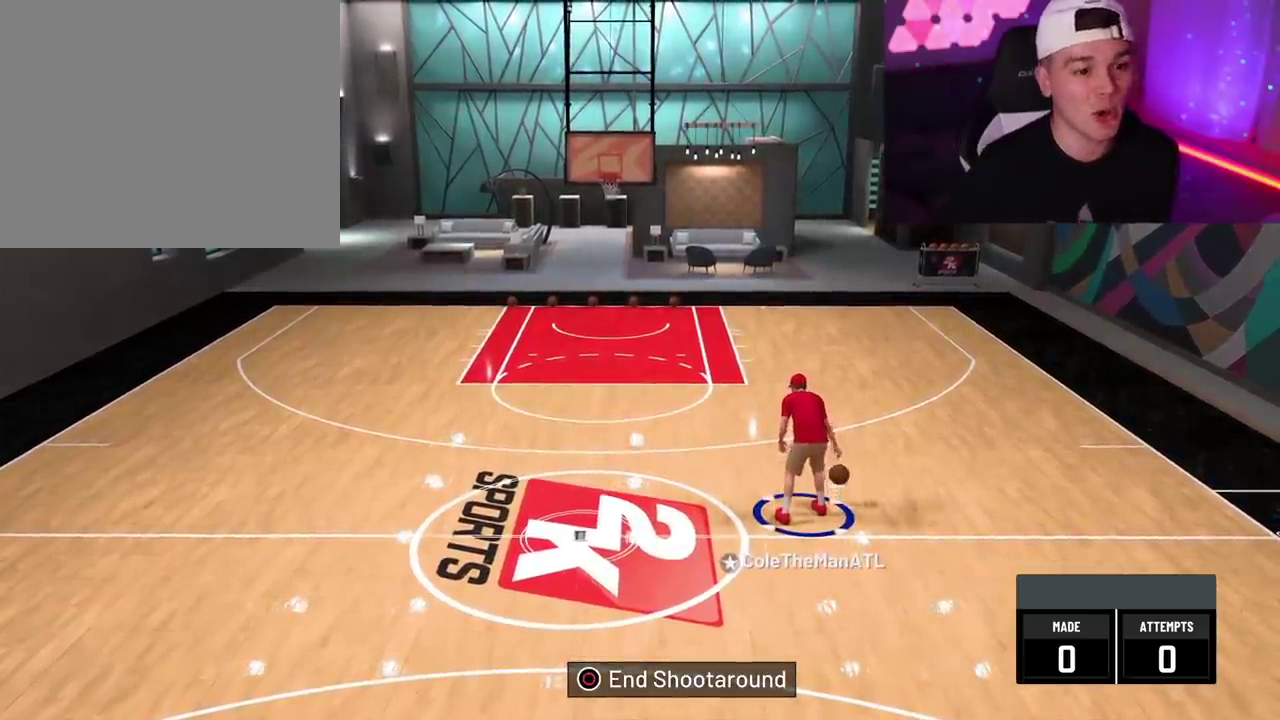
{"dt_ms": 500, "buttons": [], "left_stick": "center", "right_stick": "center", "events": []}
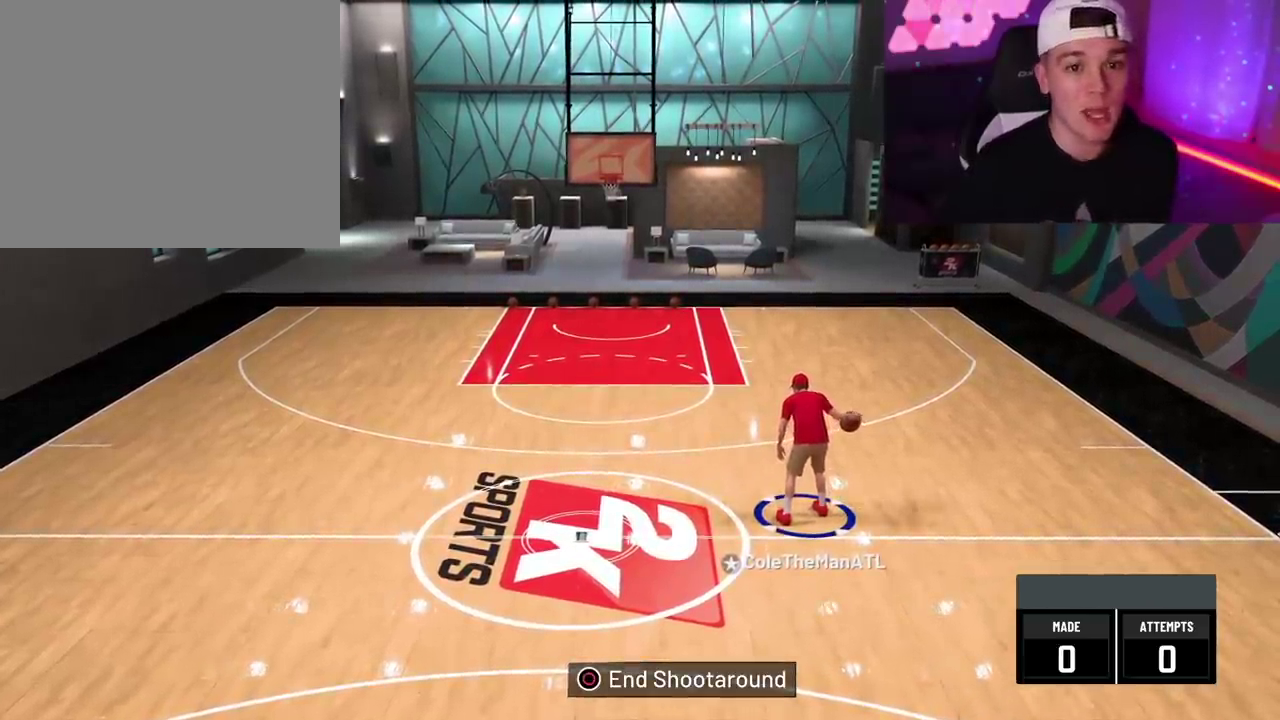
{"dt_ms": 500, "buttons": [], "left_stick": "center", "right_stick": "center", "events": []}
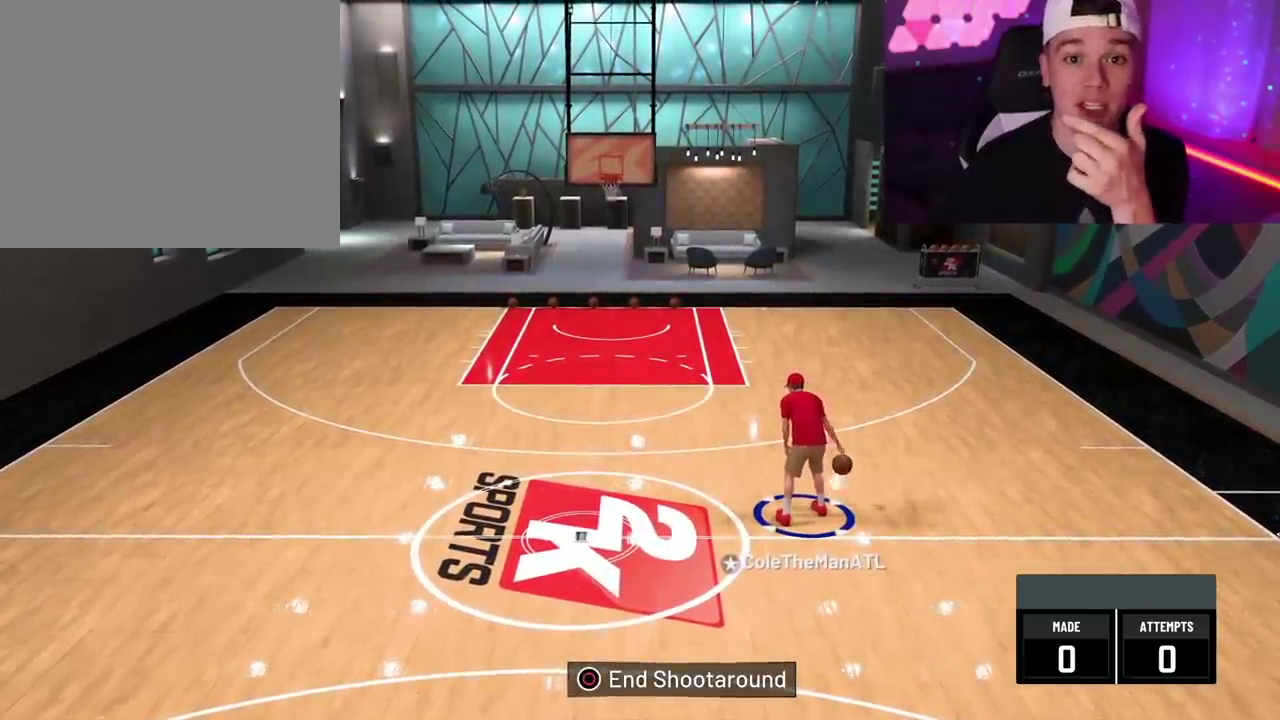
{"dt_ms": 500, "buttons": [], "left_stick": "center", "right_stick": "center", "events": []}
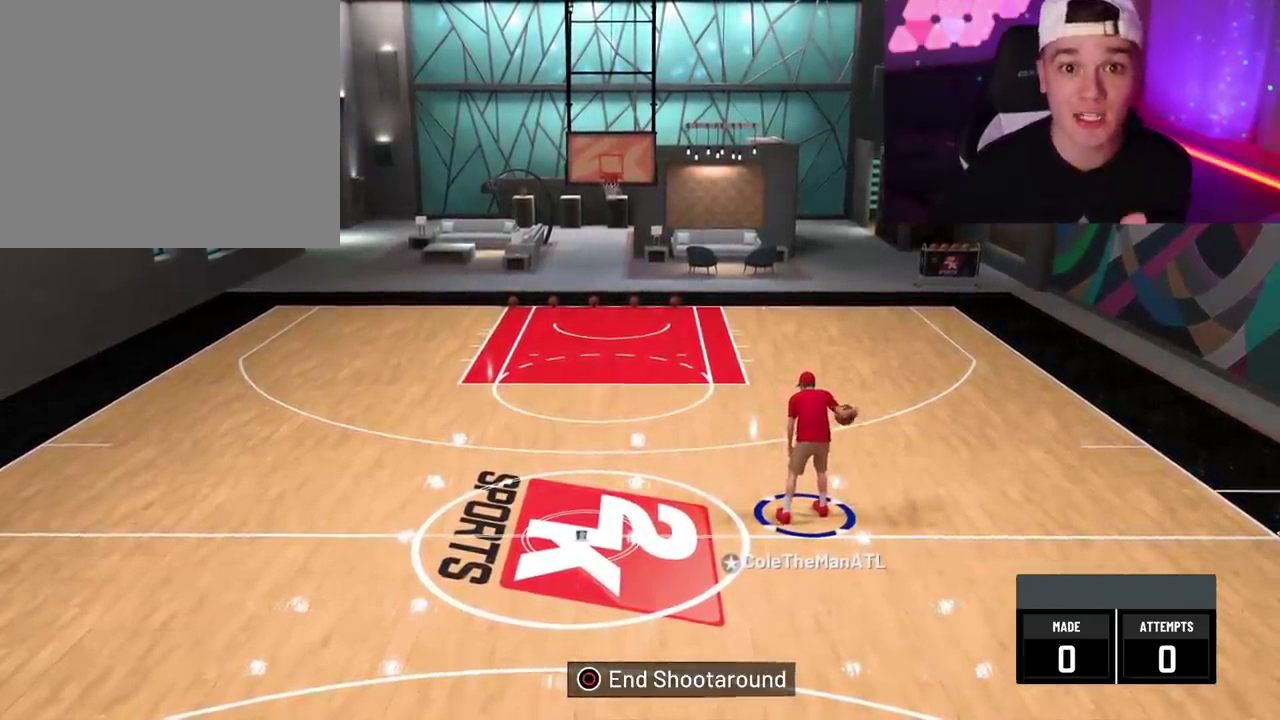
{"dt_ms": 400, "buttons": [], "left_stick": "center", "right_stick": "center", "events": []}
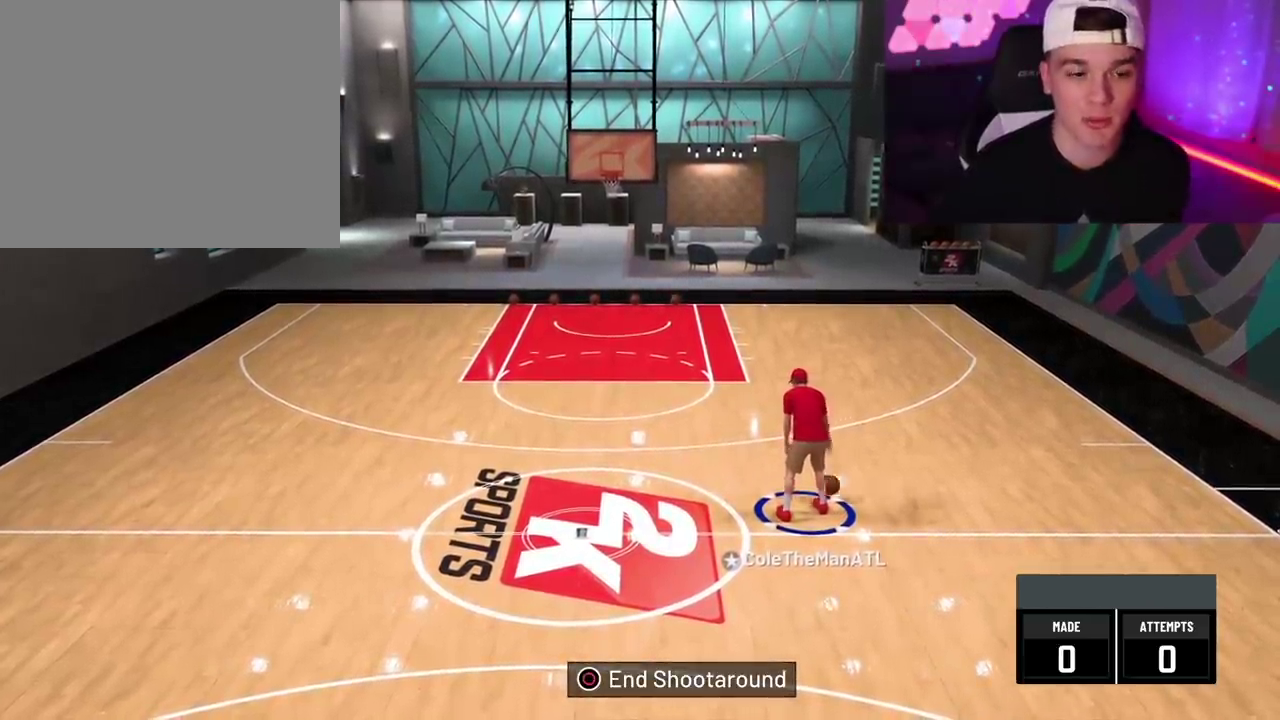
{"dt_ms": 600, "buttons": [], "left_stick": "center", "right_stick": "center", "events": []}
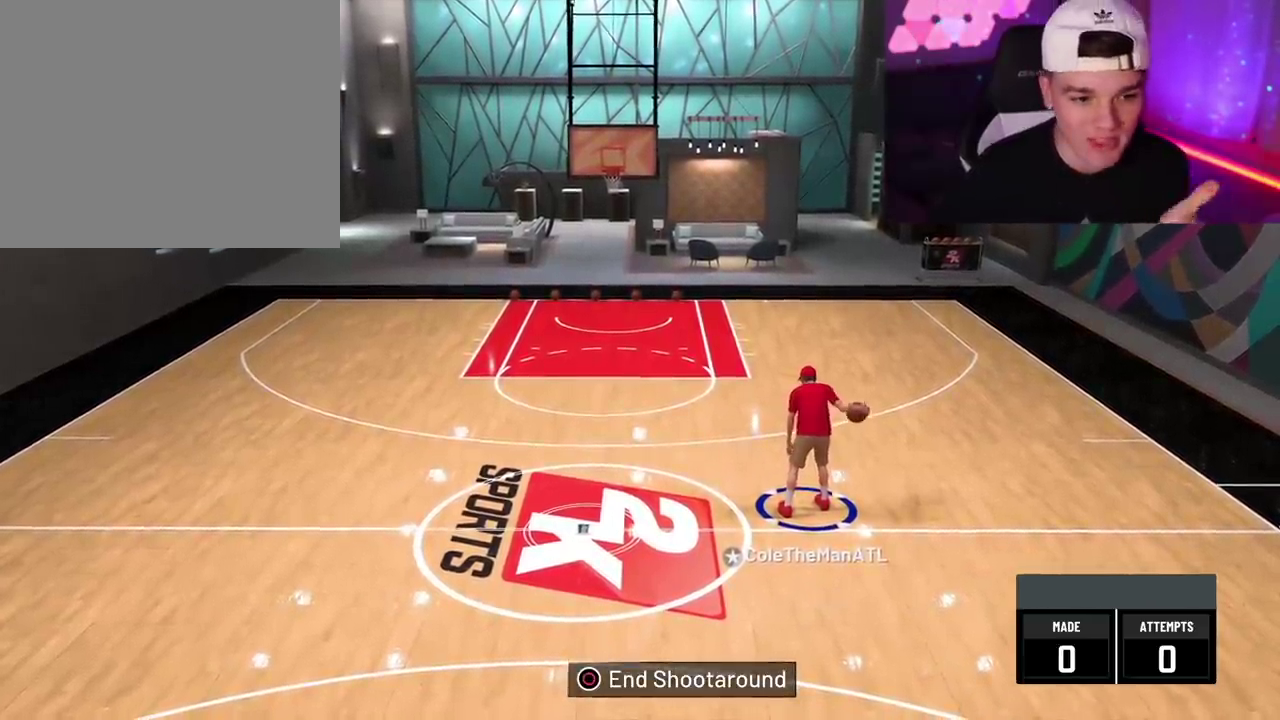
{"dt_ms": 500, "buttons": [], "left_stick": "center", "right_stick": "center", "events": []}
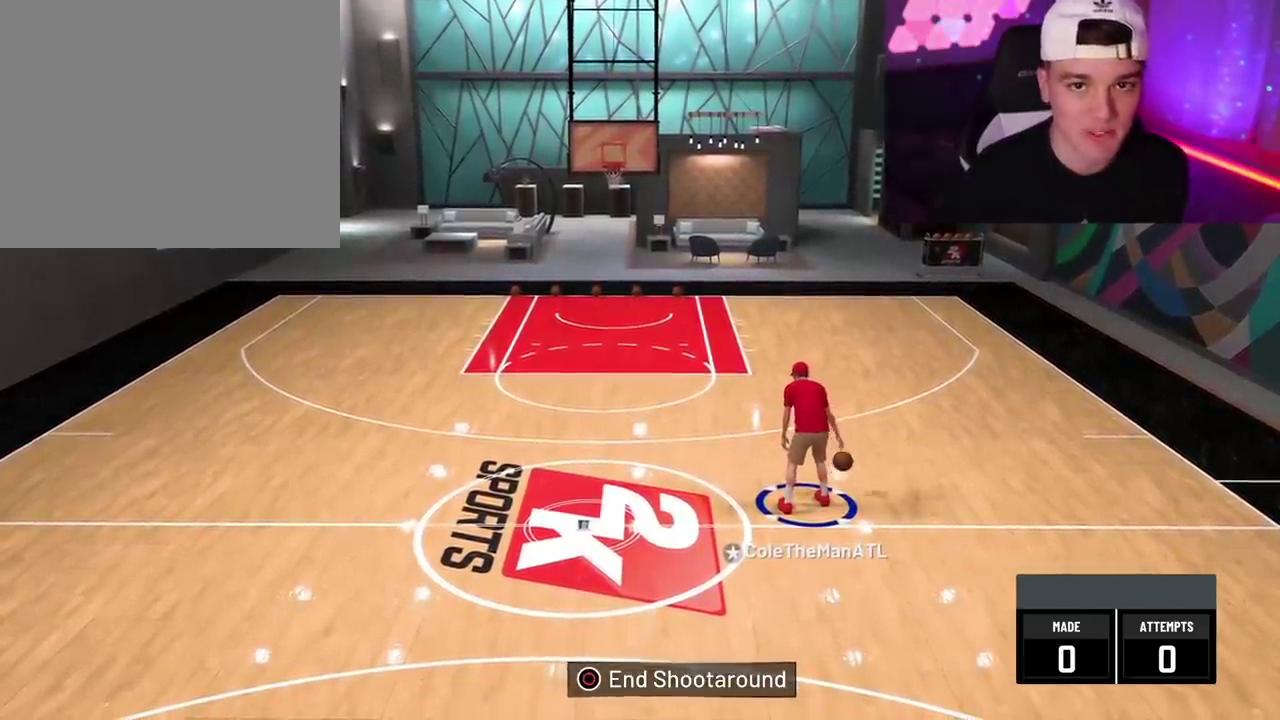
{"dt_ms": 500, "buttons": [], "left_stick": "center", "right_stick": "center", "events": []}